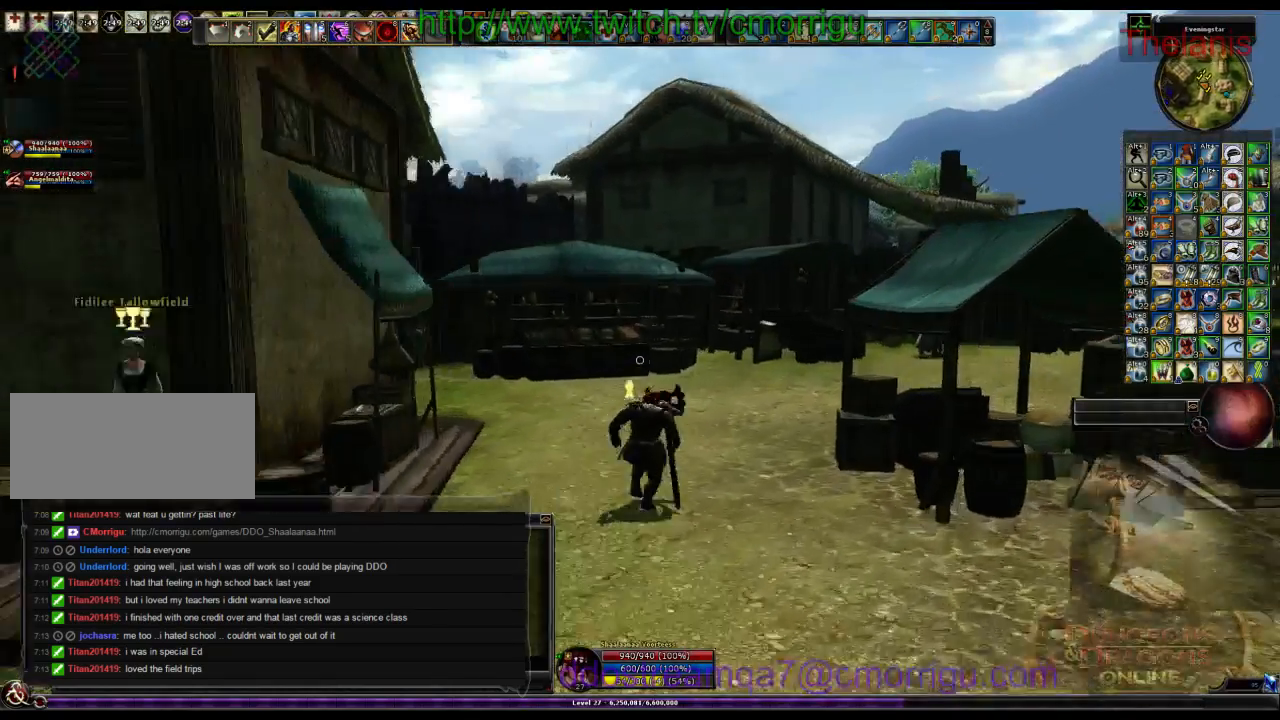
Gameplay with keyboard; each line is a JSON object with the keys held at the frame after it. "events" lists presses ("down") and releases ("up") of ".", "/", "0", "1", "2", "3", "4", "5", "6", "7", "8", "9", "a", "b", "backslash", "backspace", "c", "caps_lock", "comma", "ctrl_l", "ctrl_r", "d", "e", "equals", "escape", "f", "f1", "f10", "f11", "f12", "f2", "f3", "f4", "f5", "f6", "f7", "f8", "f9", "g", "h", "i", "j", "k", "l", "lbracket", "m", "minus", "n", "o", "p", "q", "quote", "r", "rbracket", "return", "s", "semicolon", "shift_l", "shift_r", "space", "t", "tab", "tilde", "u", "v", "w", "x", "y" and "z" between this image and that frame as [ms after this image, input, new state], when the widget could be followed in between. No other keys are recorded. Mouse input is not recorded.
{"keys": ["space", "w"], "events": [[433, "space", "down"]]}
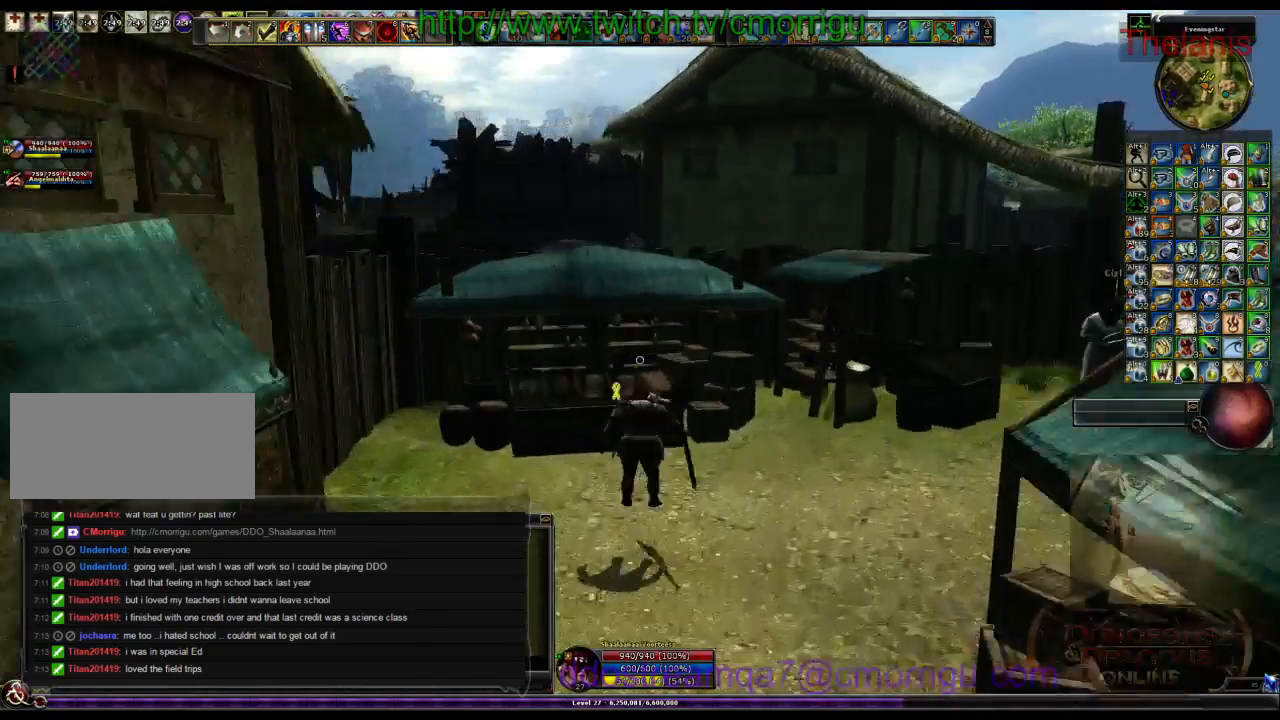
{"keys": ["w"], "events": [[466, "space", "up"]]}
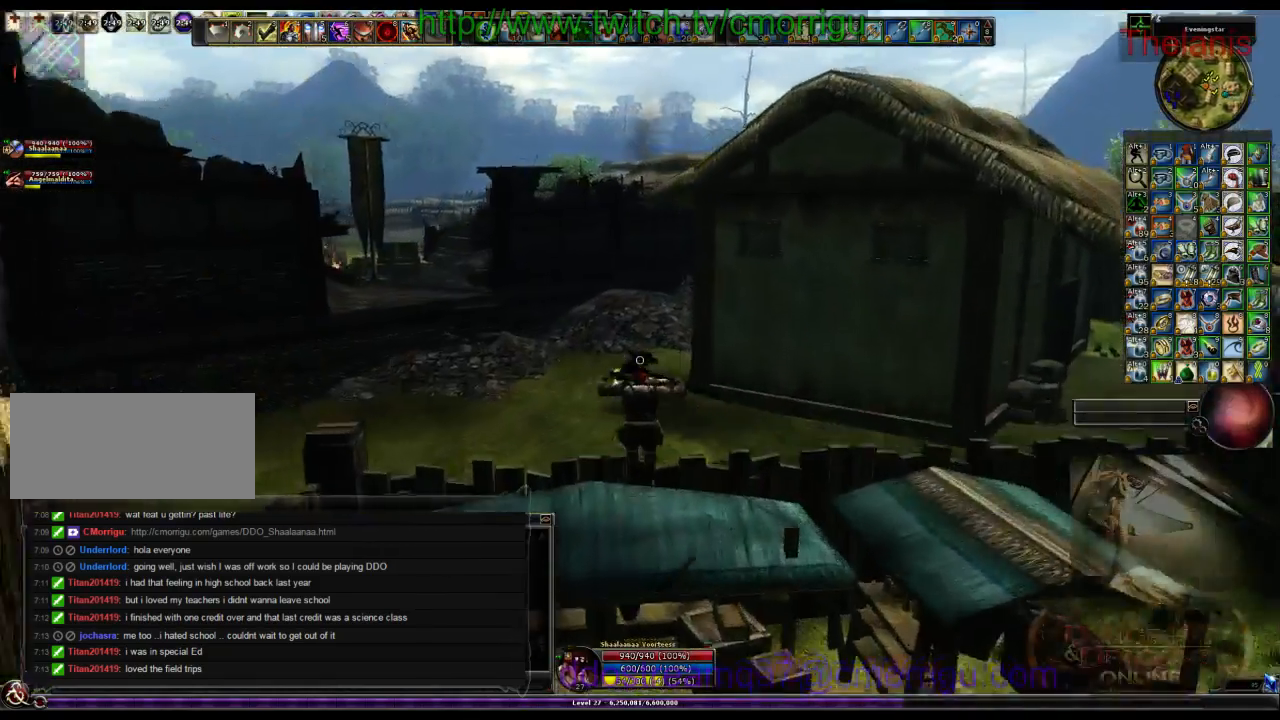
{"keys": ["w"], "events": []}
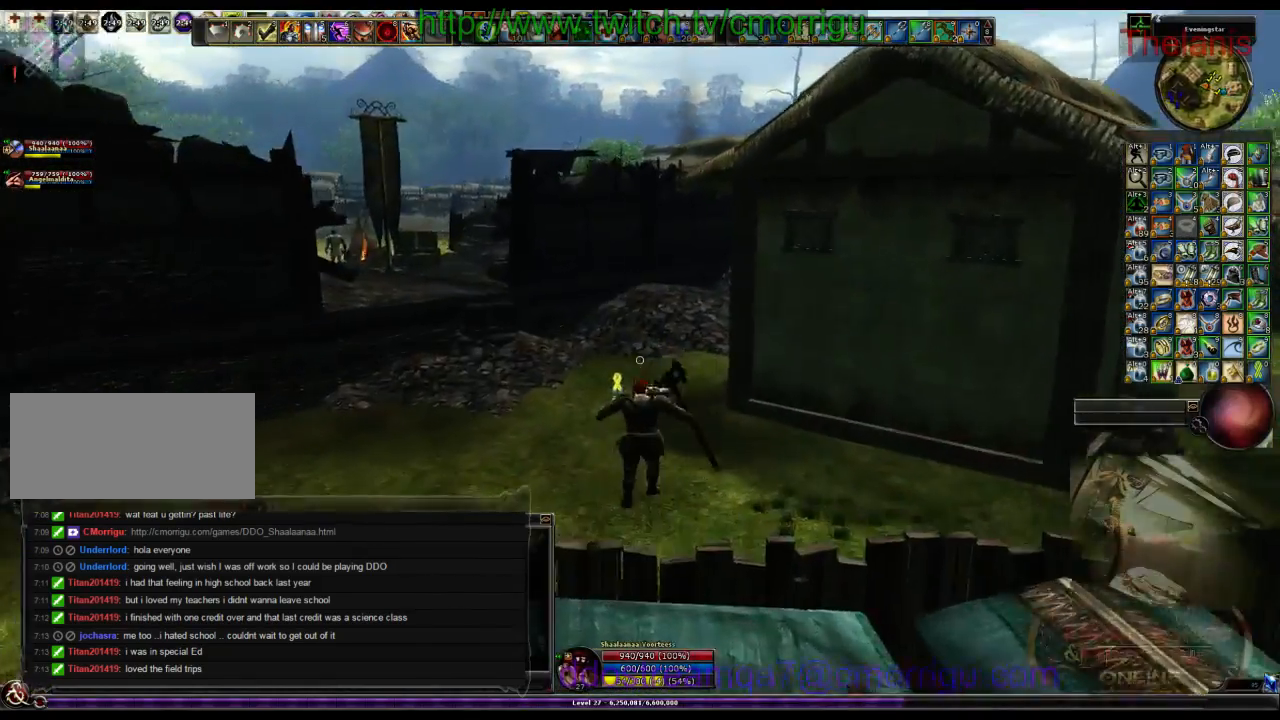
{"keys": ["w"], "events": [[166, "m", "down"], [300, "m", "up"]]}
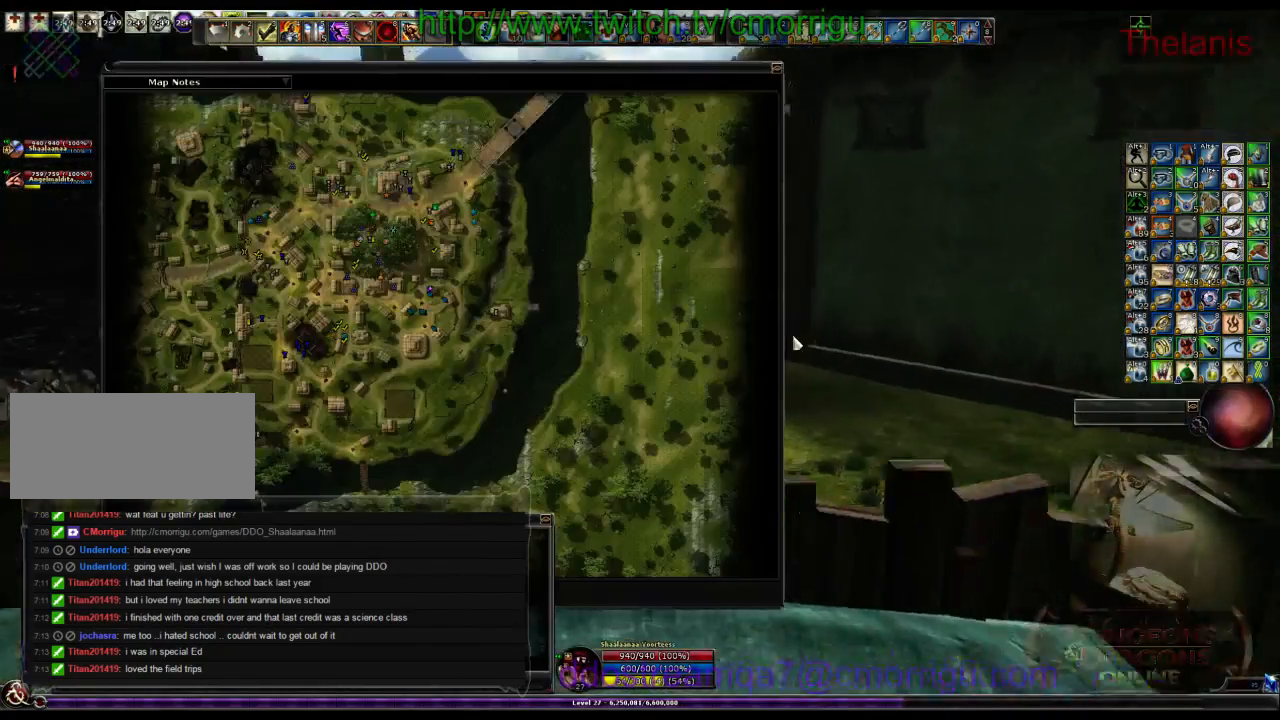
{"keys": ["w"], "events": []}
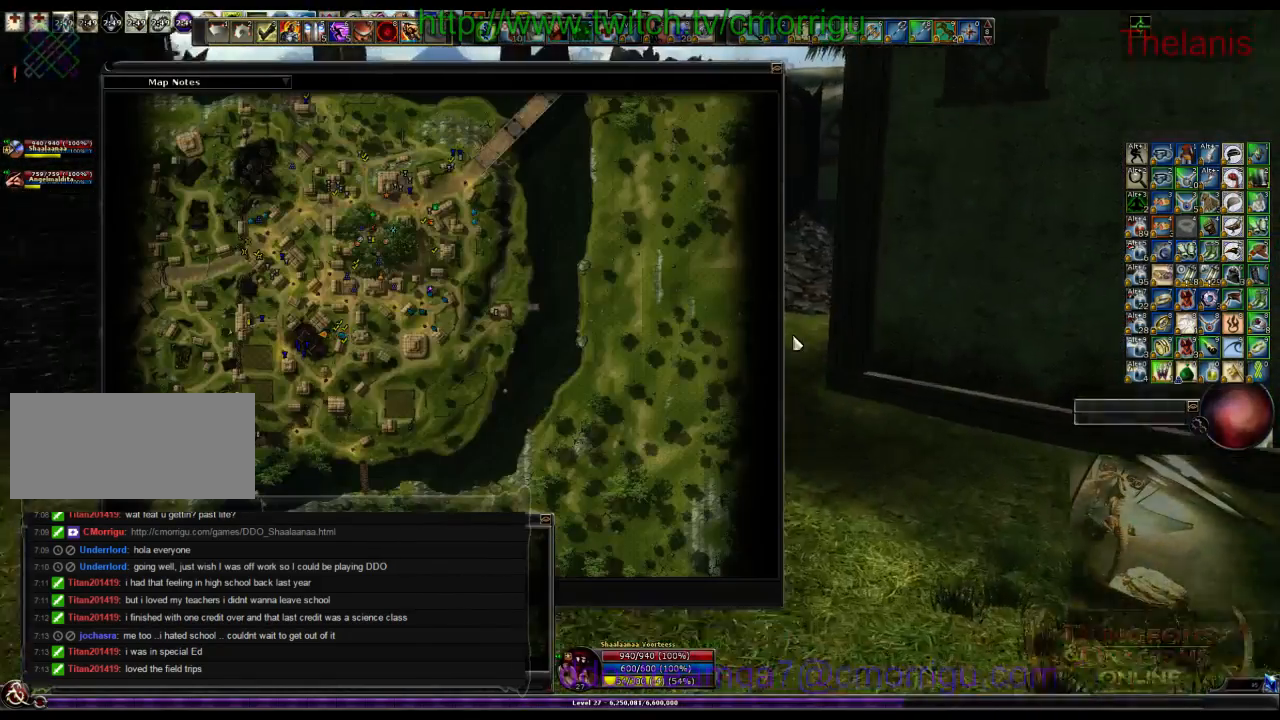
{"keys": ["w"], "events": [[300, "m", "down"], [466, "m", "up"]]}
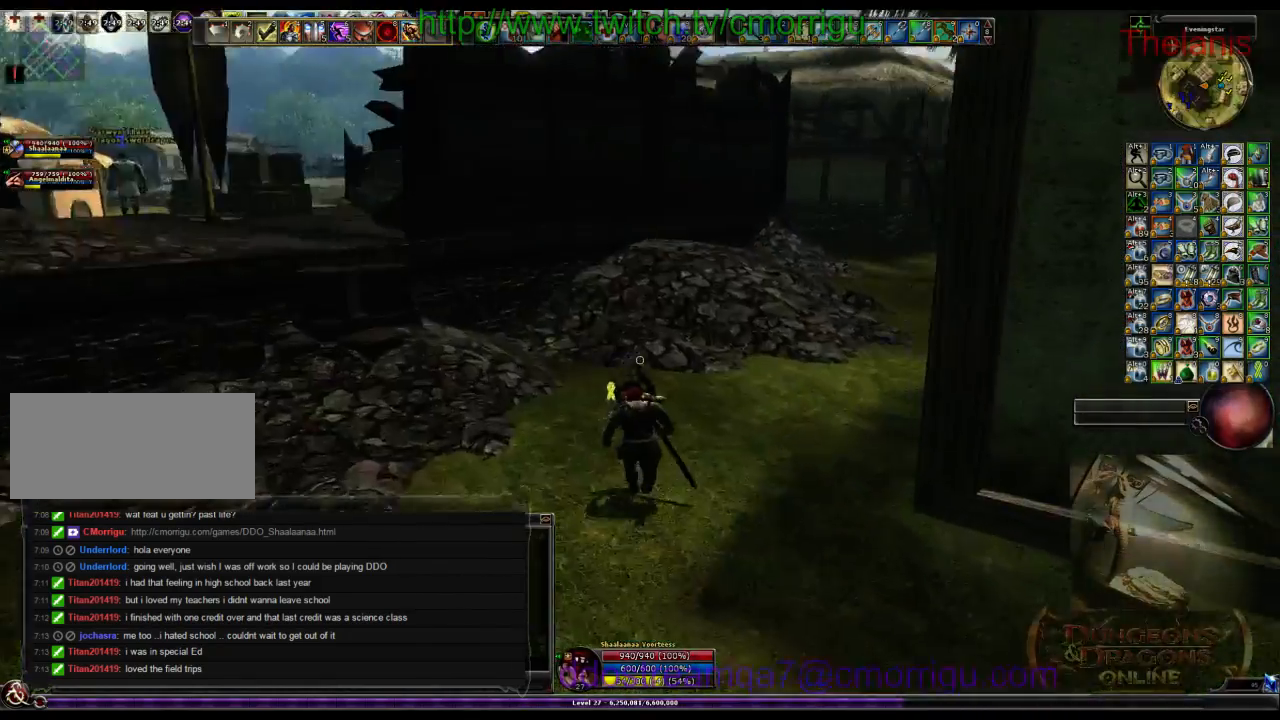
{"keys": ["w"], "events": []}
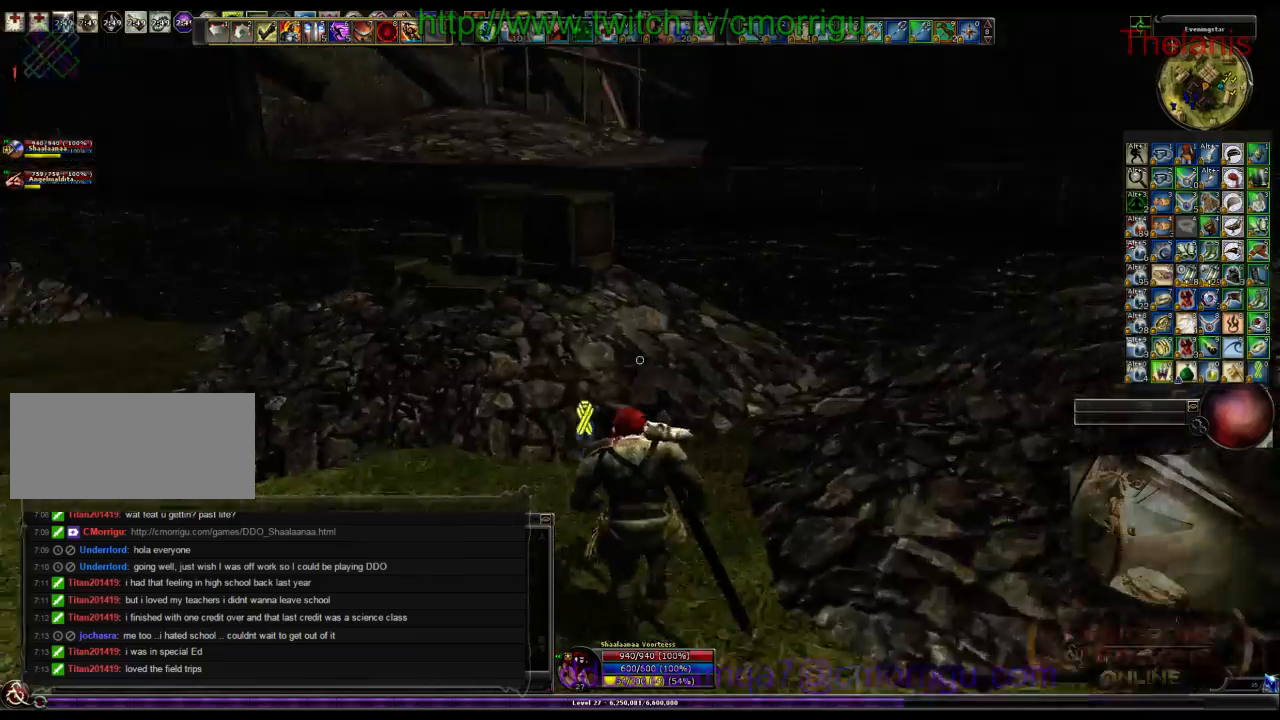
{"keys": ["space", "w"], "events": [[33, "a", "down"], [266, "a", "up"], [366, "space", "down"]]}
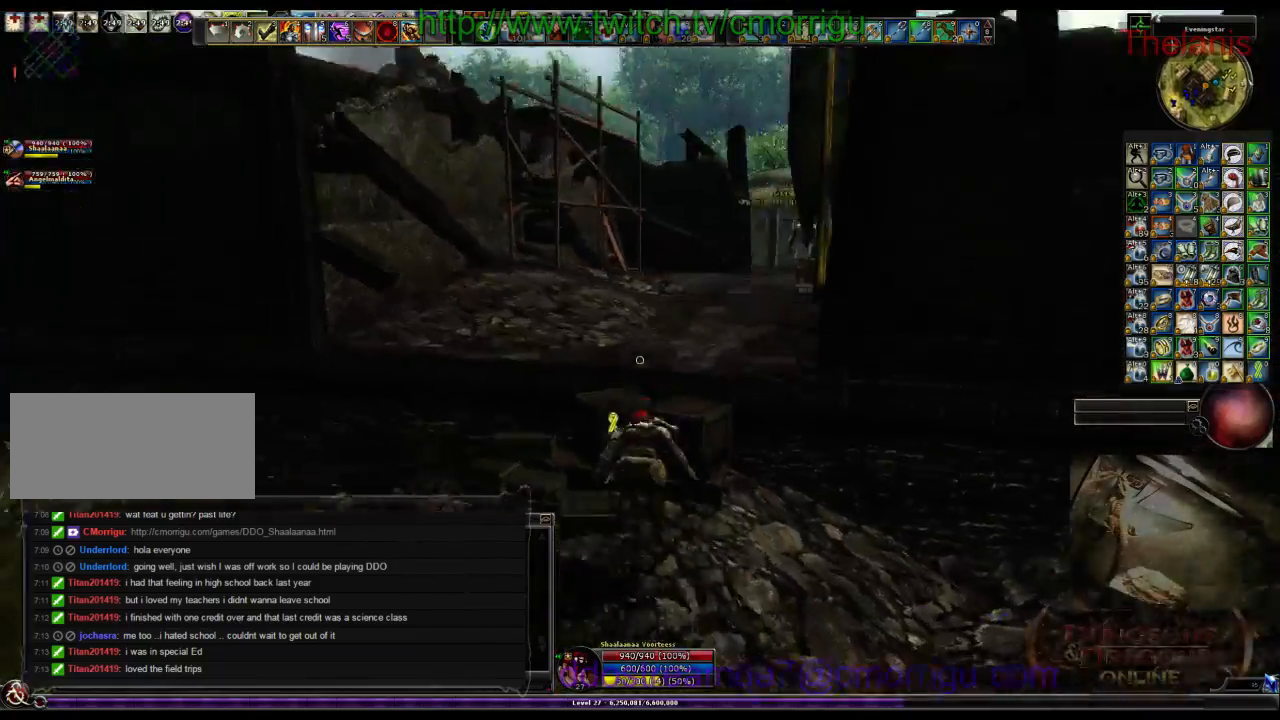
{"keys": ["w"], "events": [[233, "space", "up"]]}
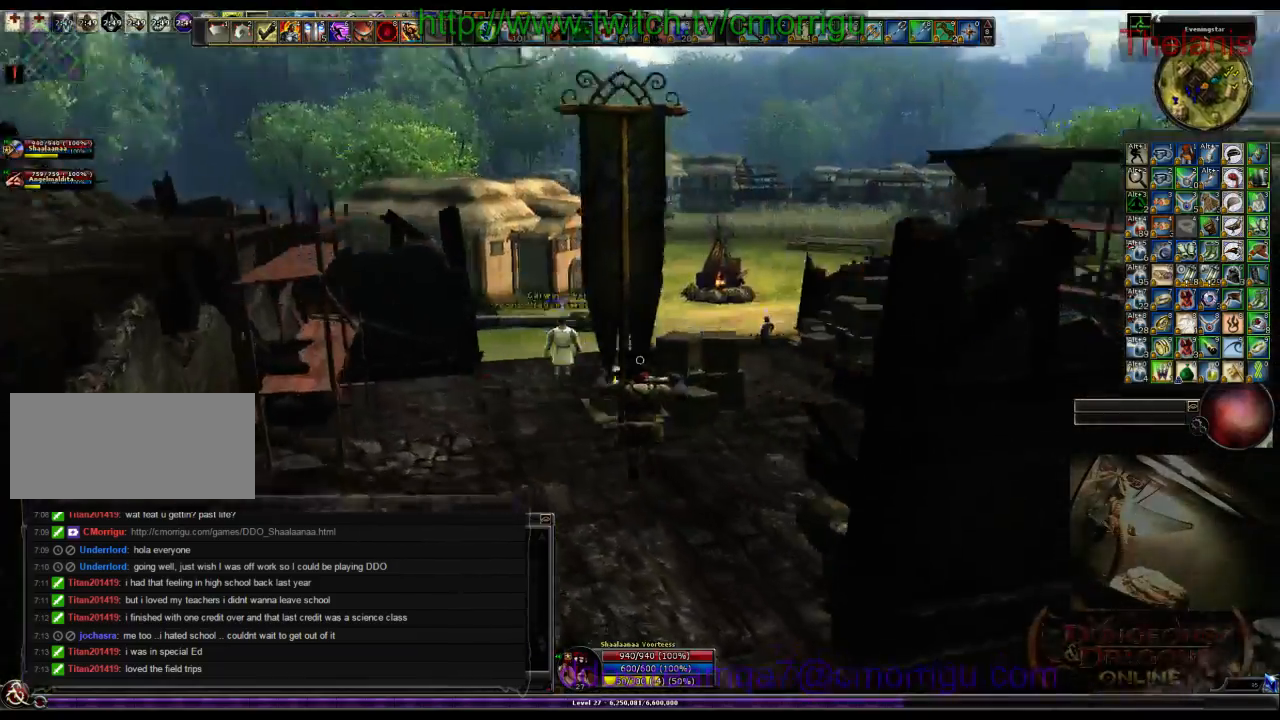
{"keys": ["w"], "events": []}
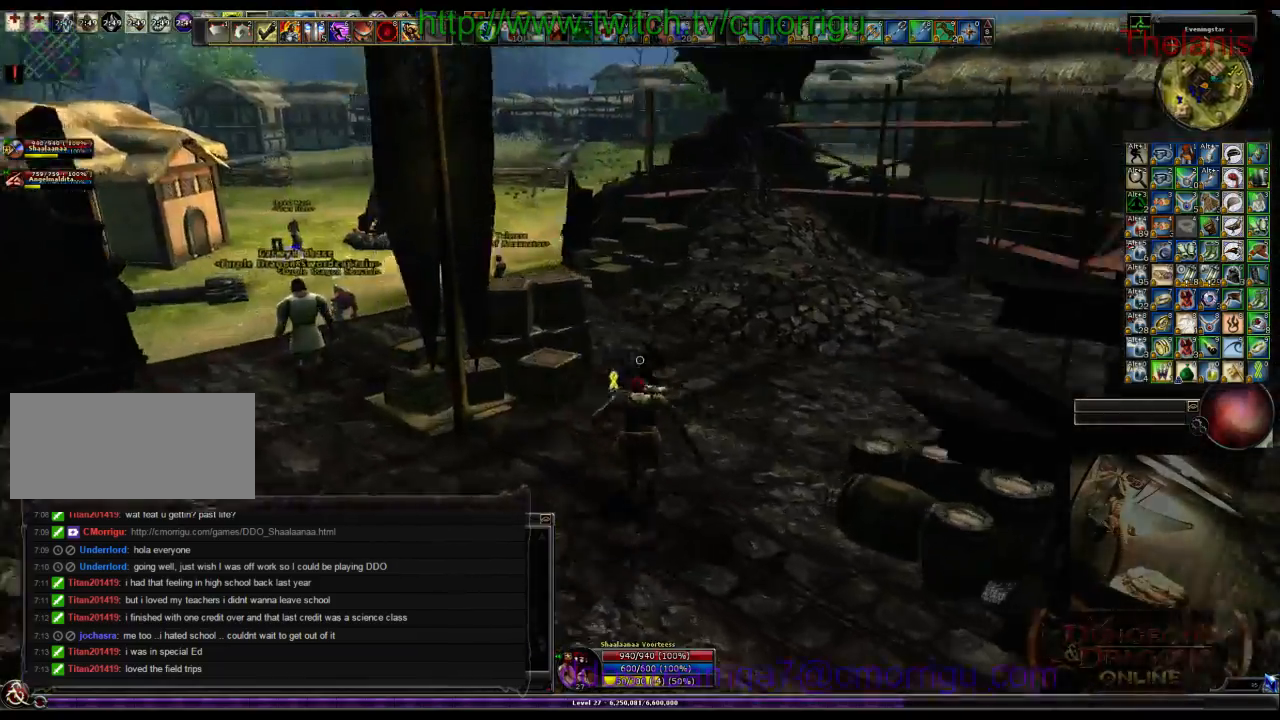
{"keys": ["w"], "events": []}
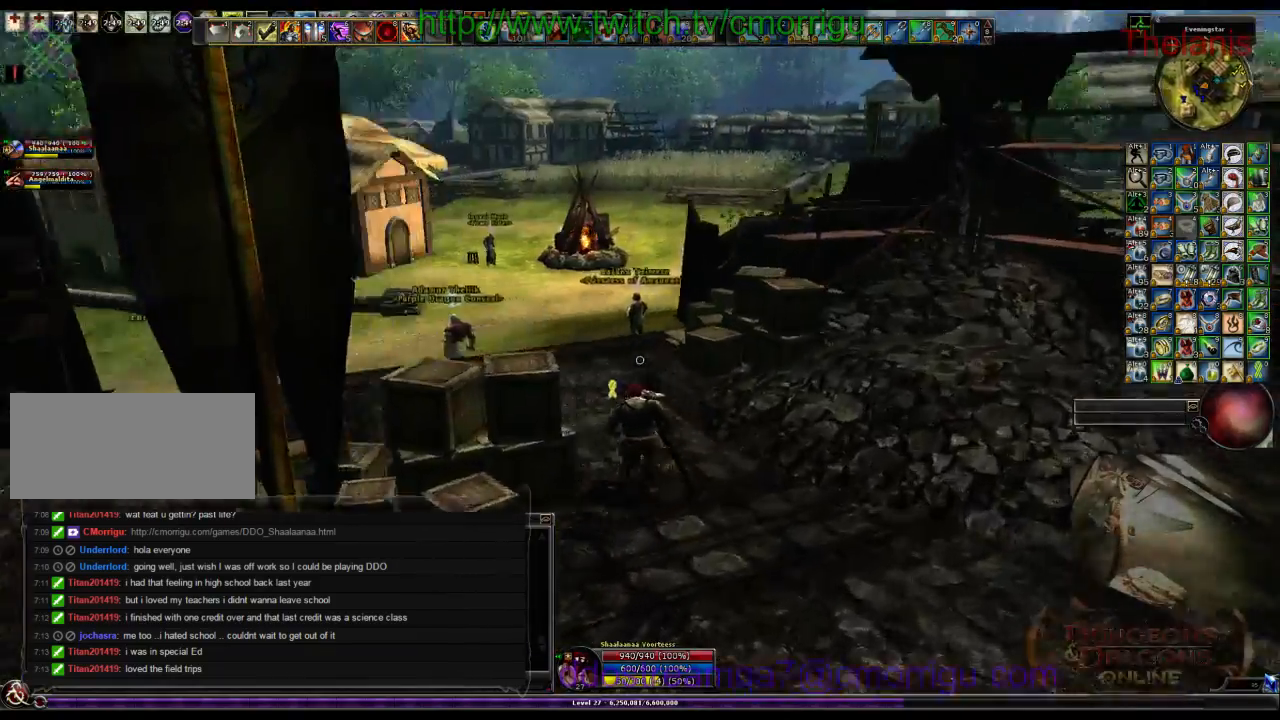
{"keys": ["w"], "events": [[33, "space", "down"], [266, "shift_l", "down"], [333, "shift_l", "up"], [500, "space", "up"]]}
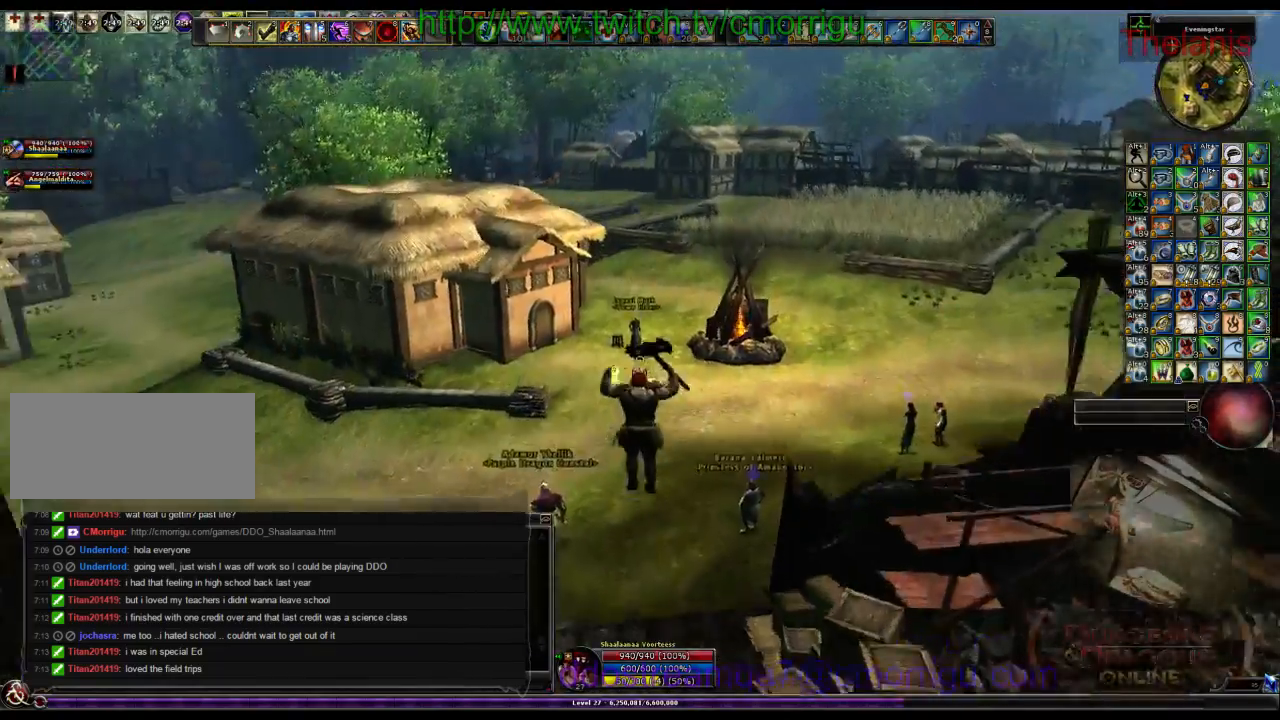
{"keys": ["w"], "events": []}
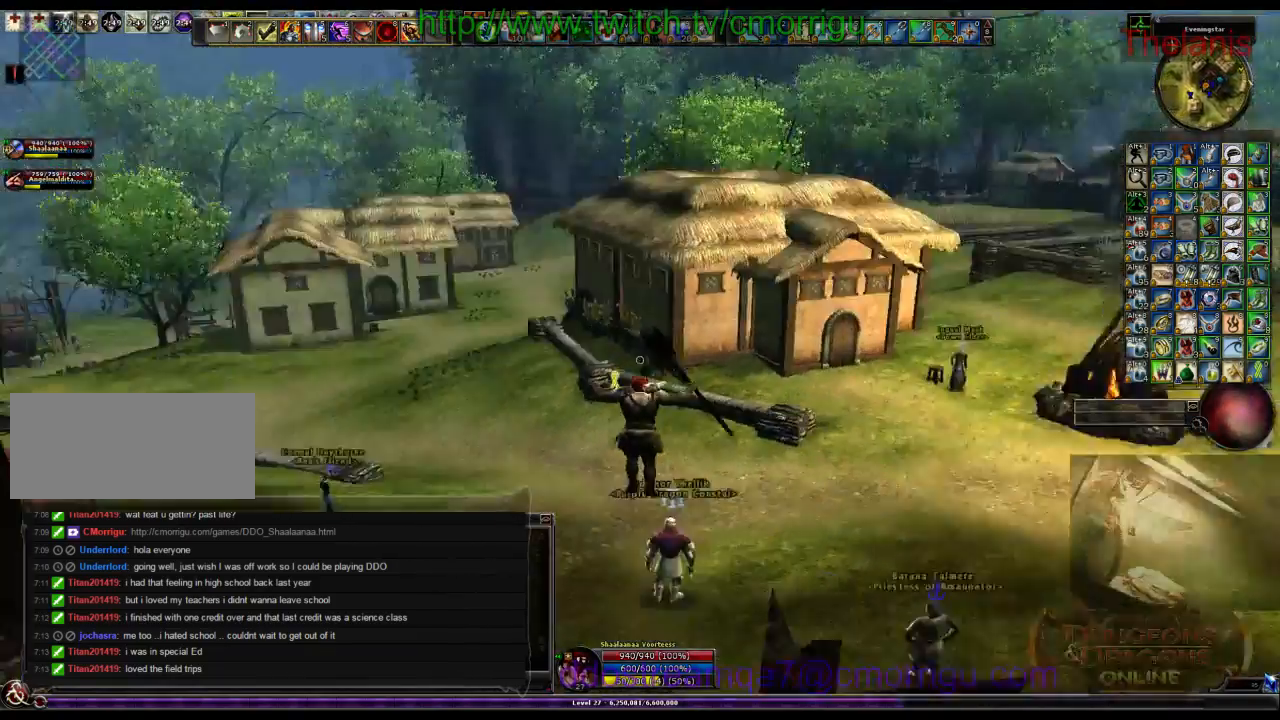
{"keys": ["m", "w"], "events": [[466, "m", "down"]]}
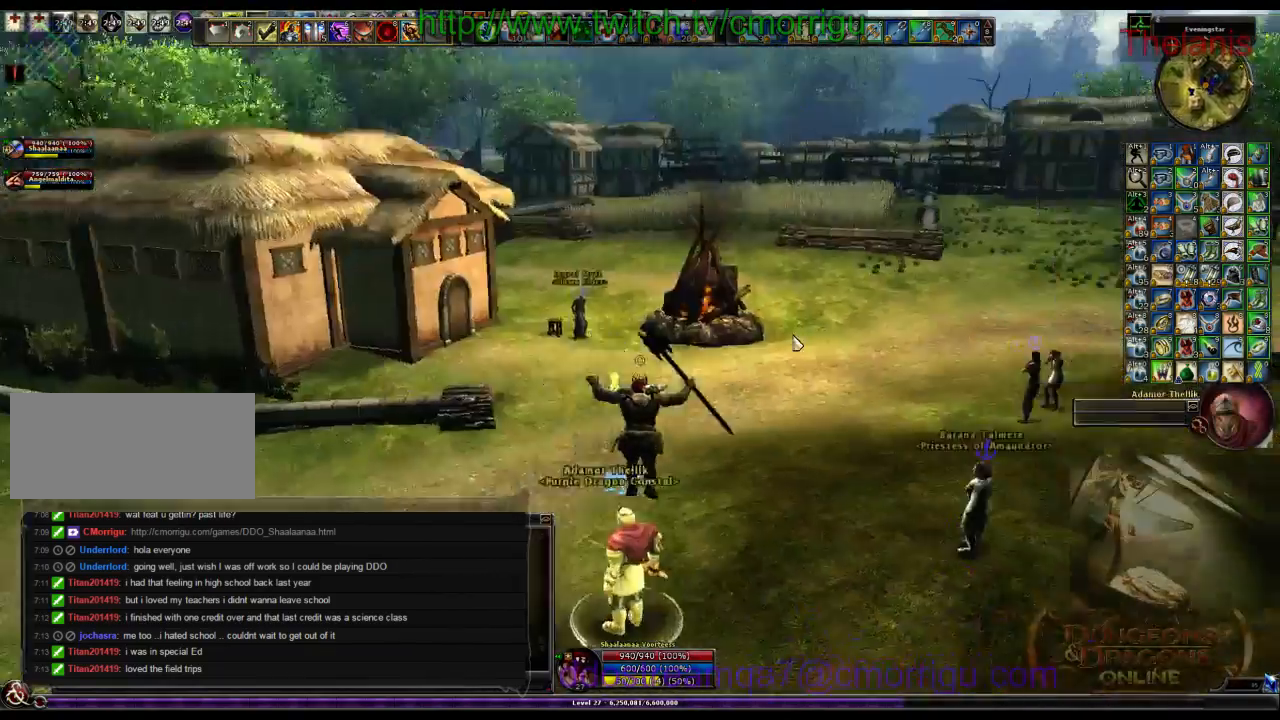
{"keys": ["w"], "events": [[133, "m", "up"]]}
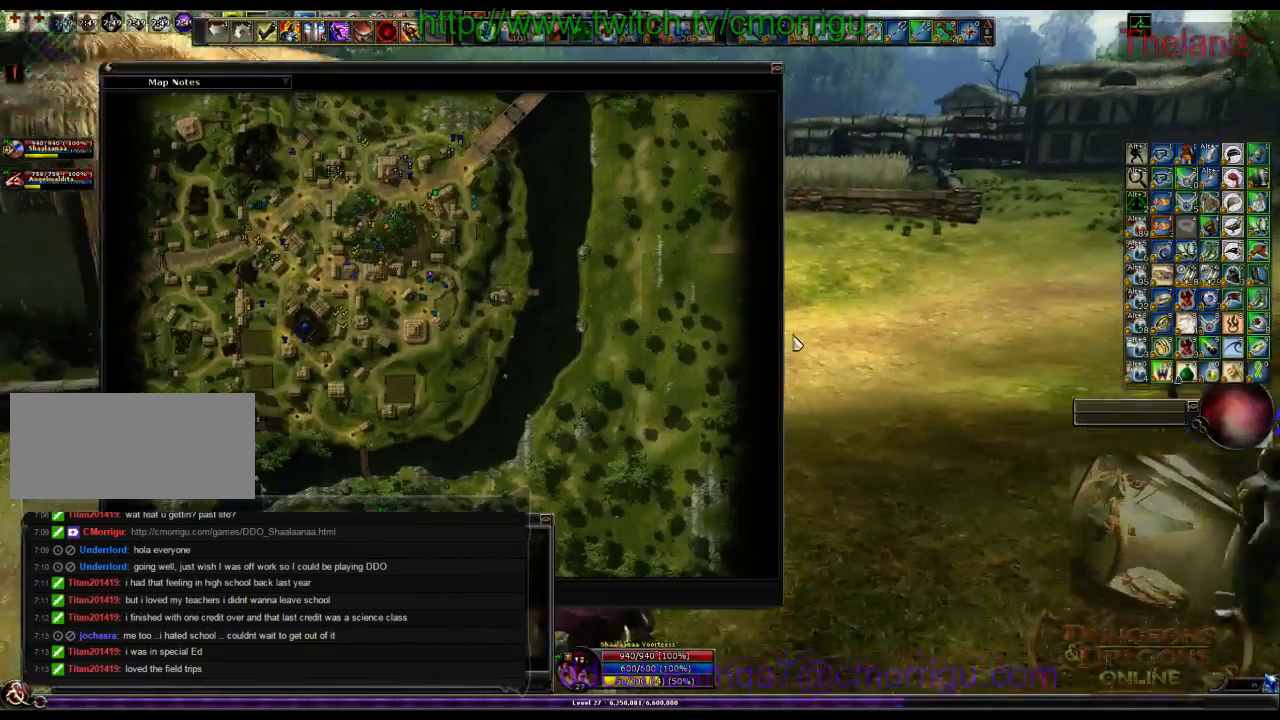
{"keys": ["d", "w"], "events": [[466, "d", "down"]]}
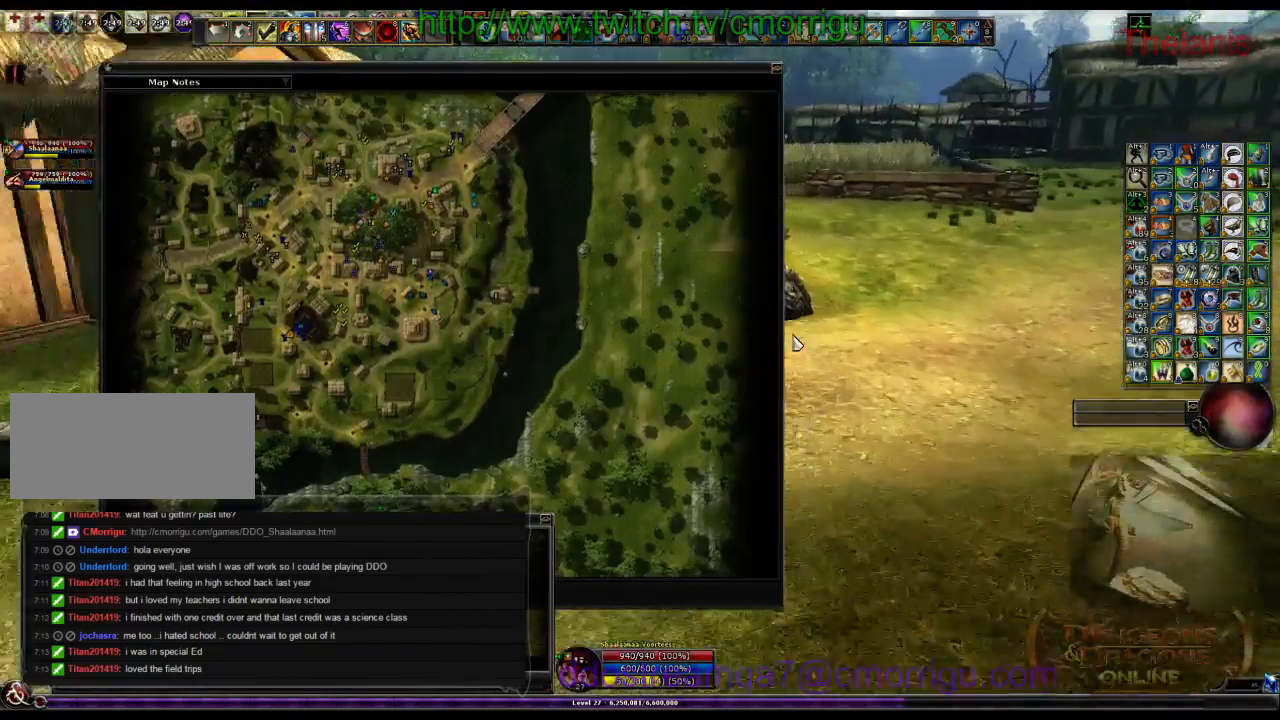
{"keys": ["w"]}
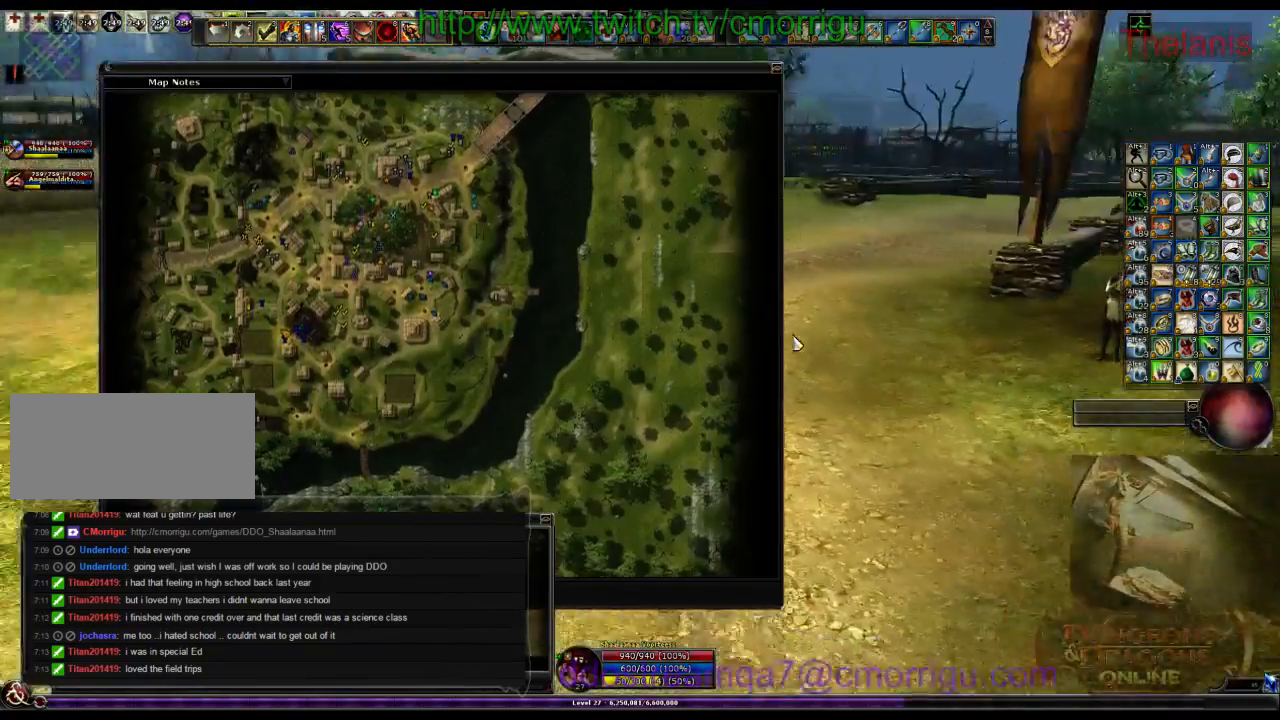
{"keys": ["w"]}
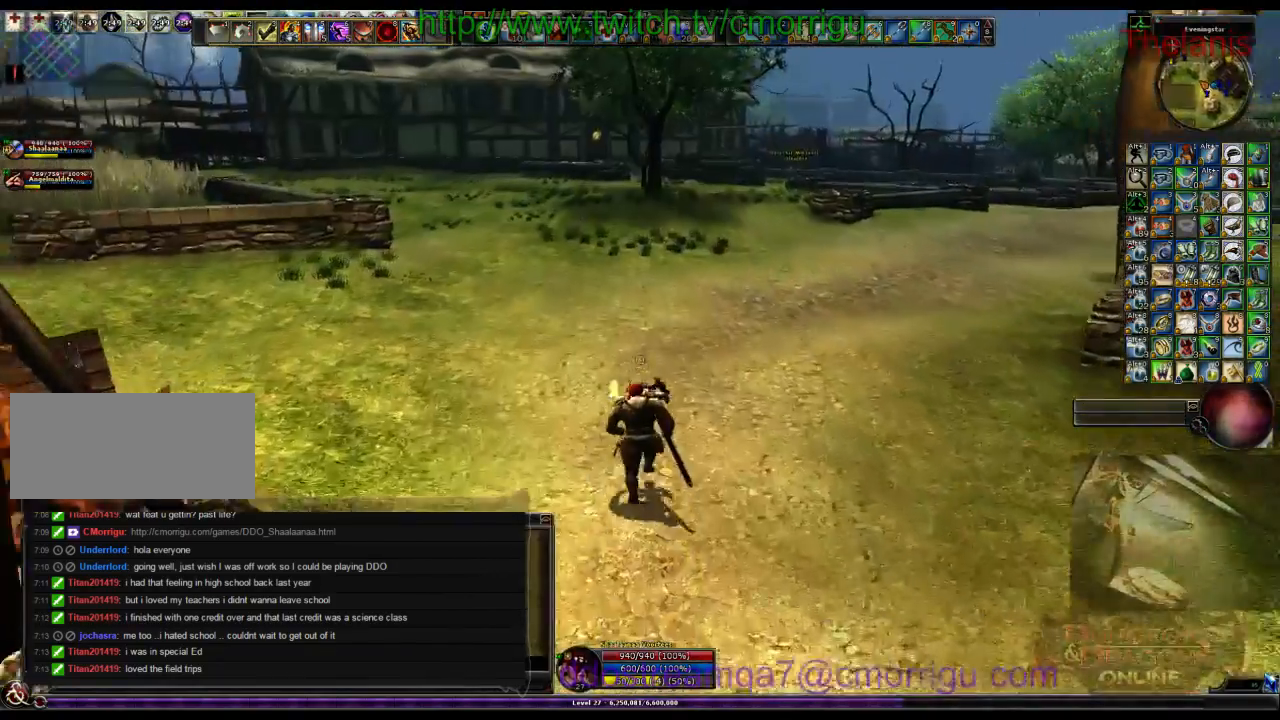
{"keys": ["w"], "events": []}
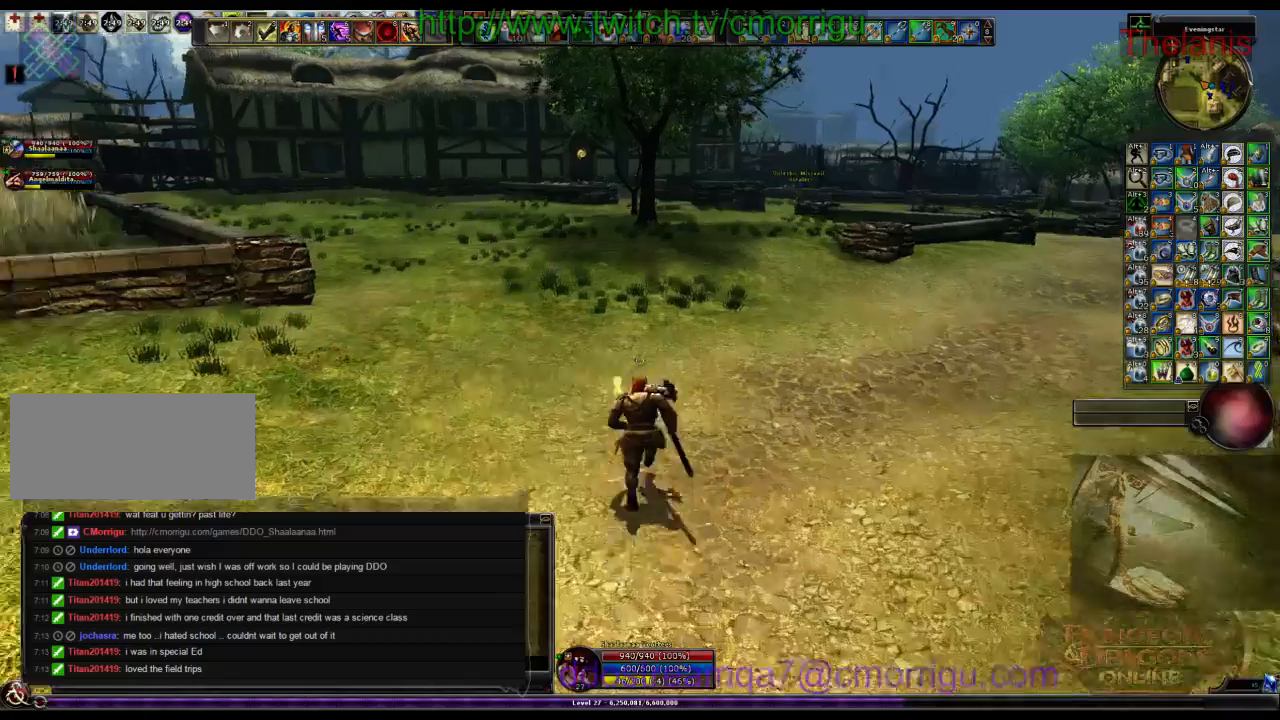
{"keys": ["w"], "events": []}
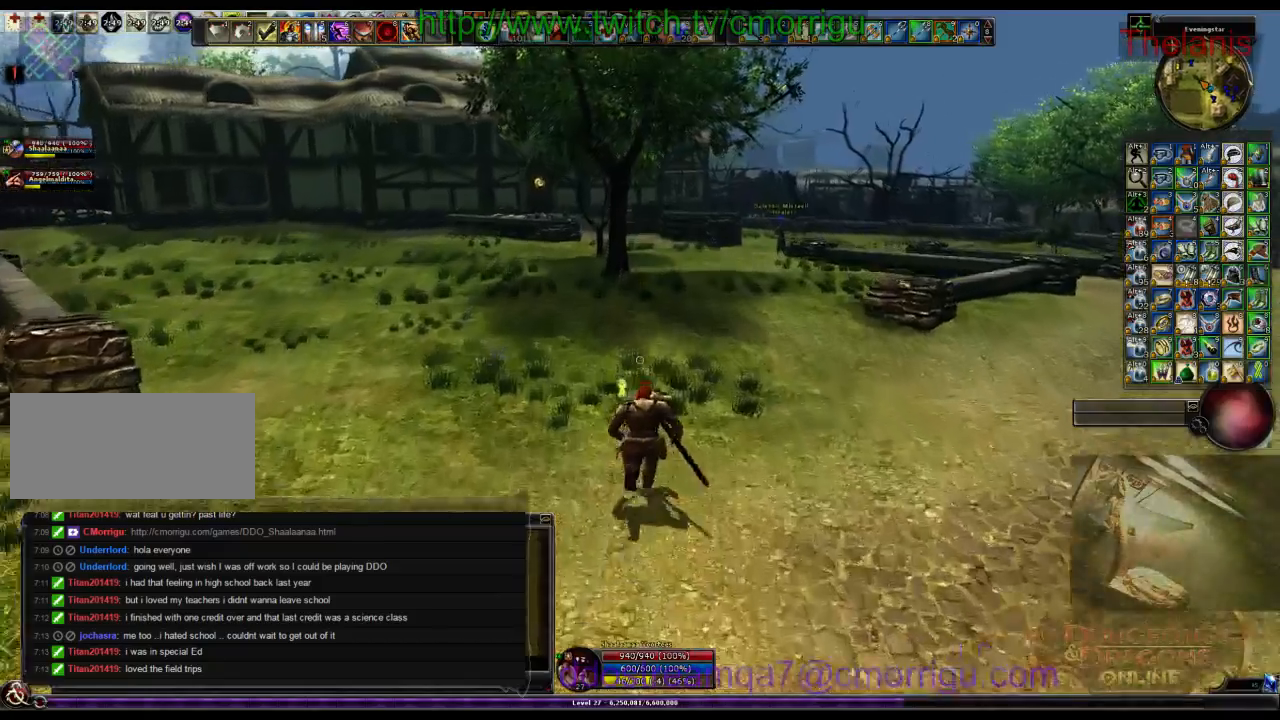
{"keys": ["w"], "events": []}
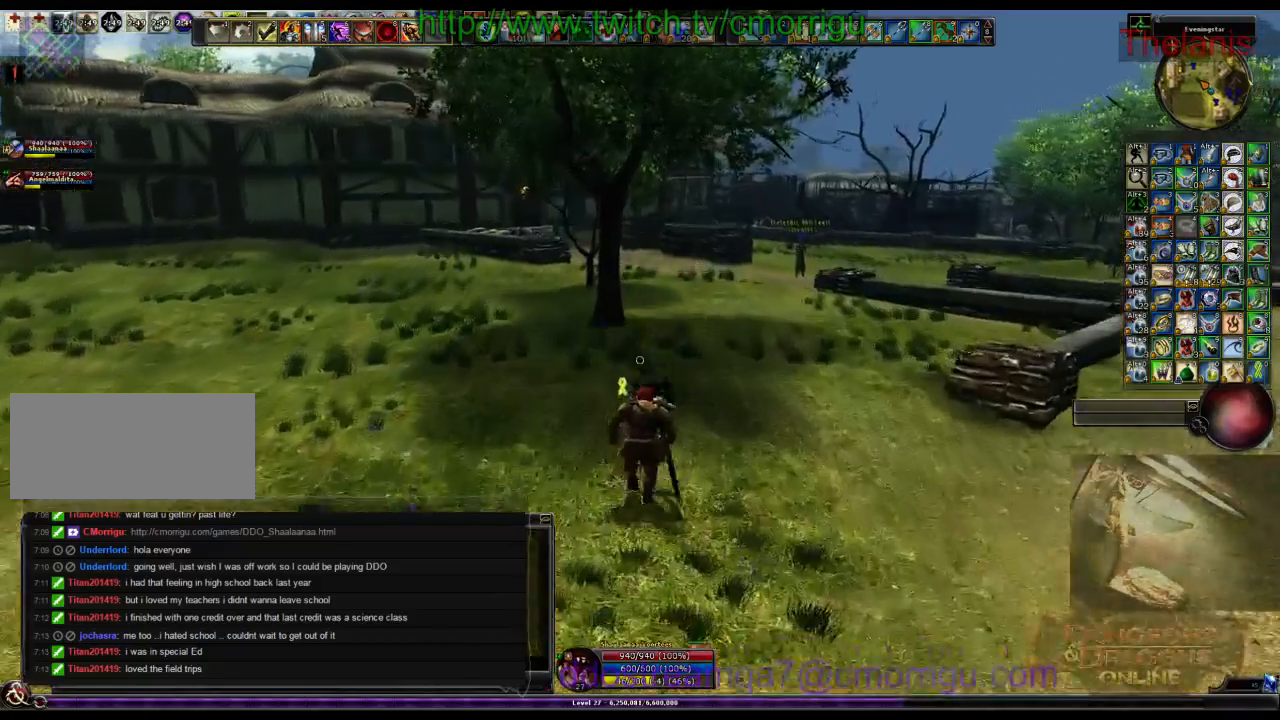
{"keys": ["w"], "events": []}
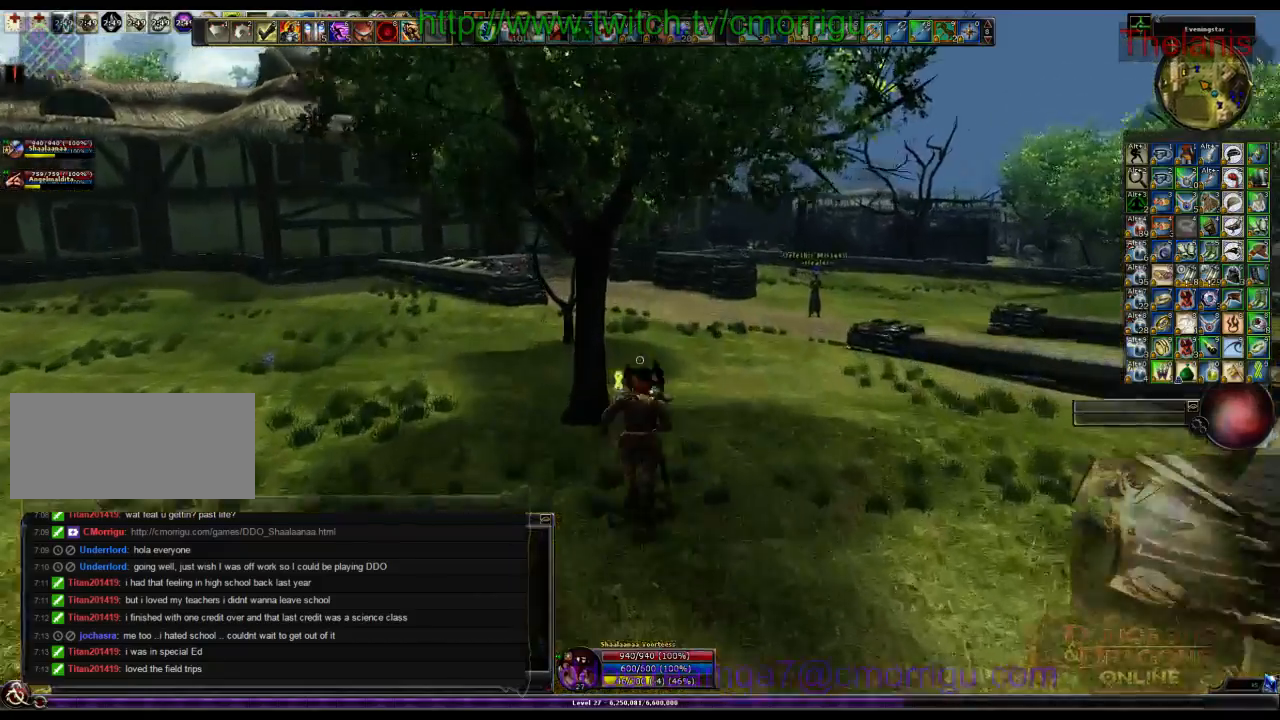
{"keys": ["w"], "events": []}
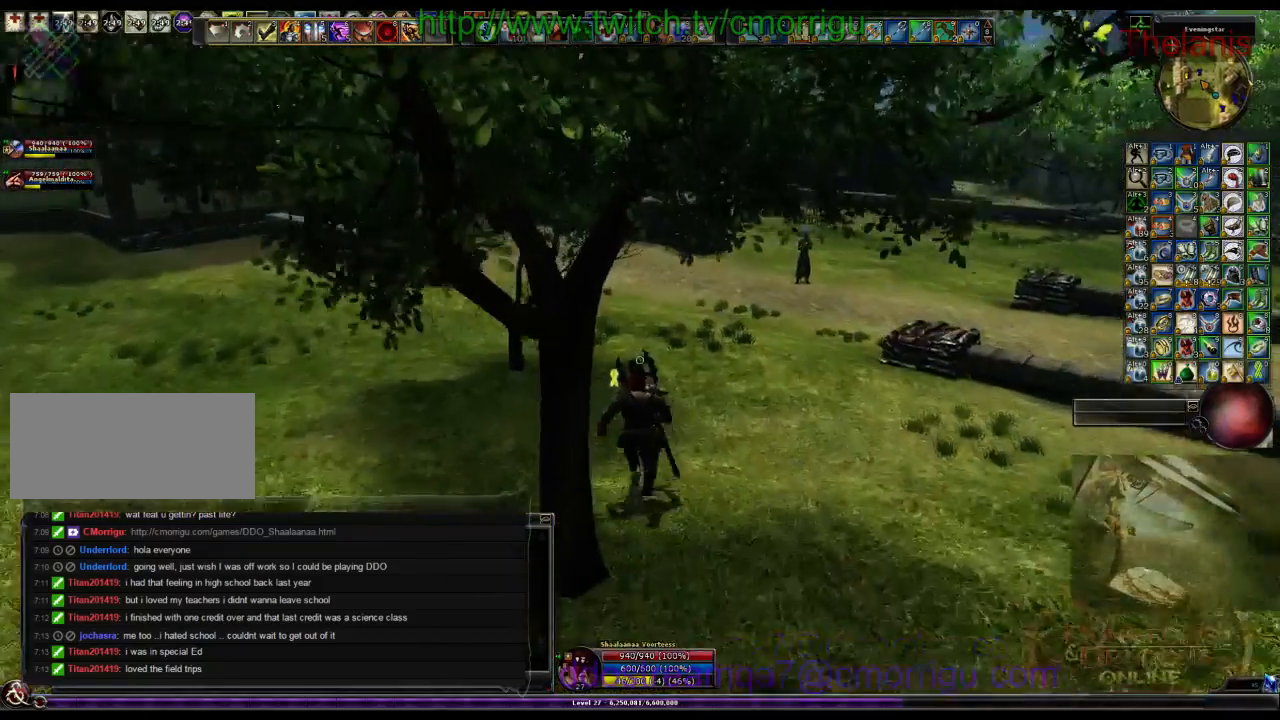
{"keys": ["w"], "events": []}
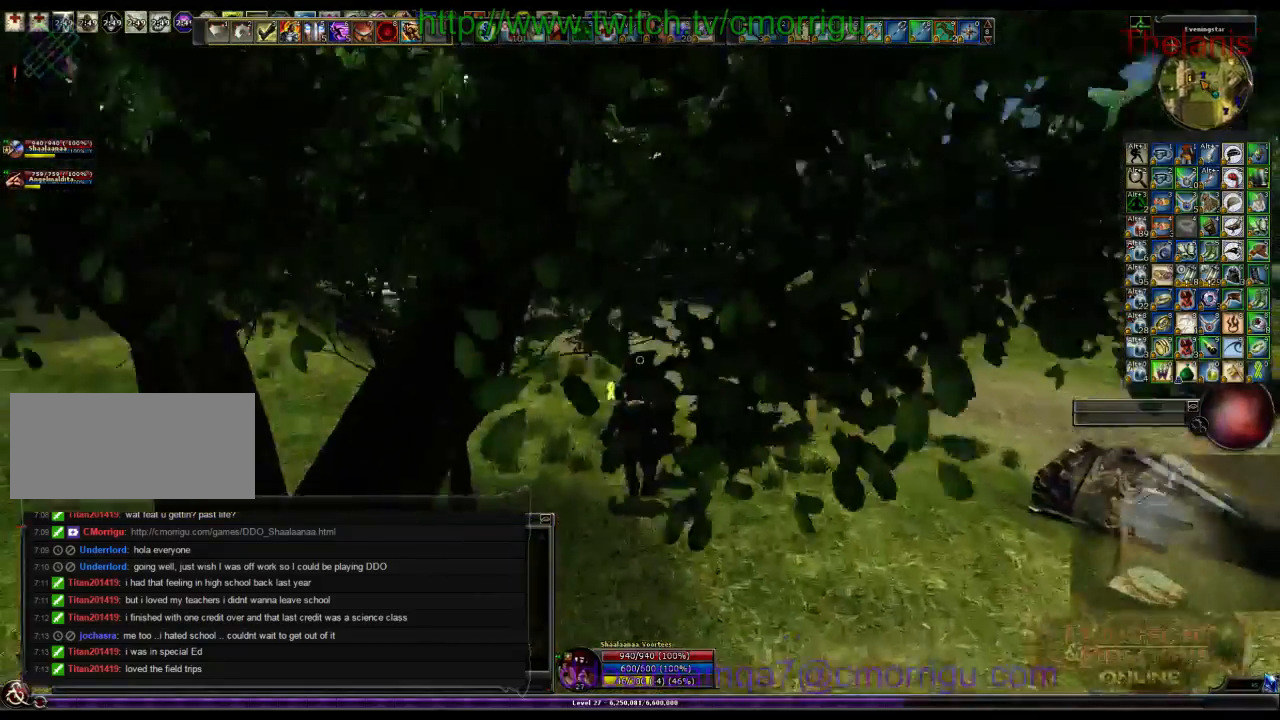
{"keys": ["w"], "events": []}
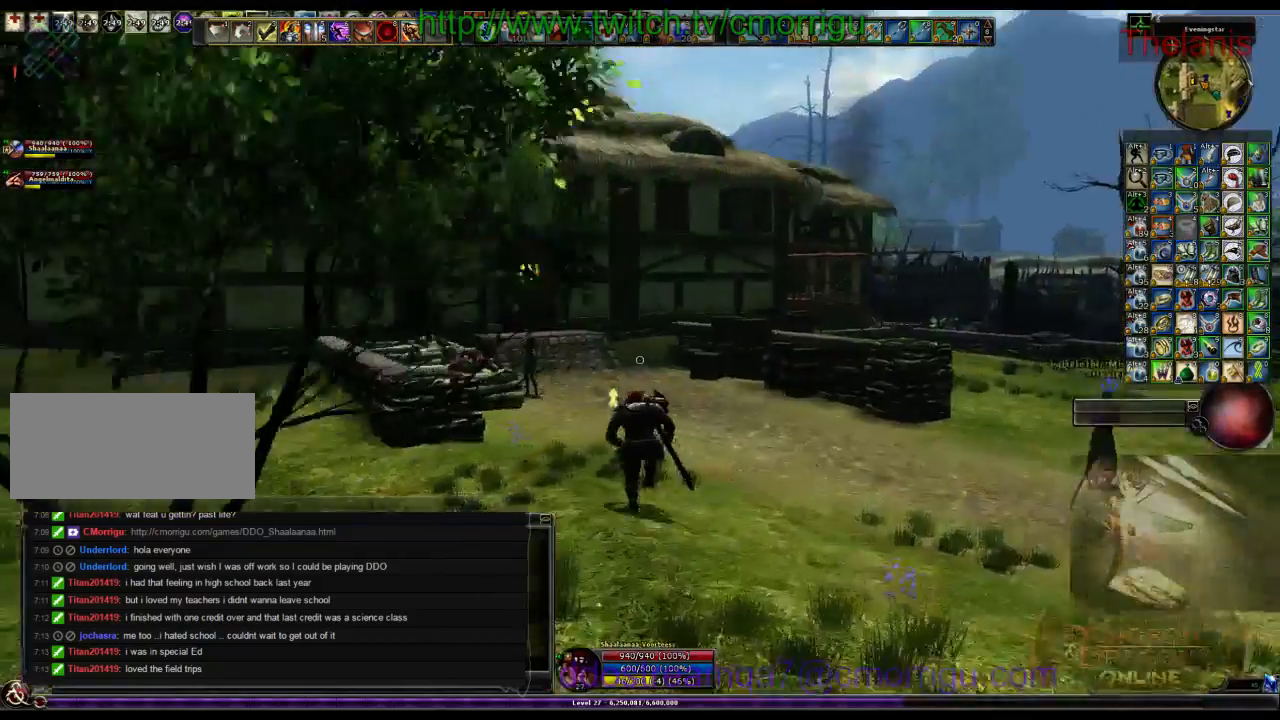
{"keys": ["w"]}
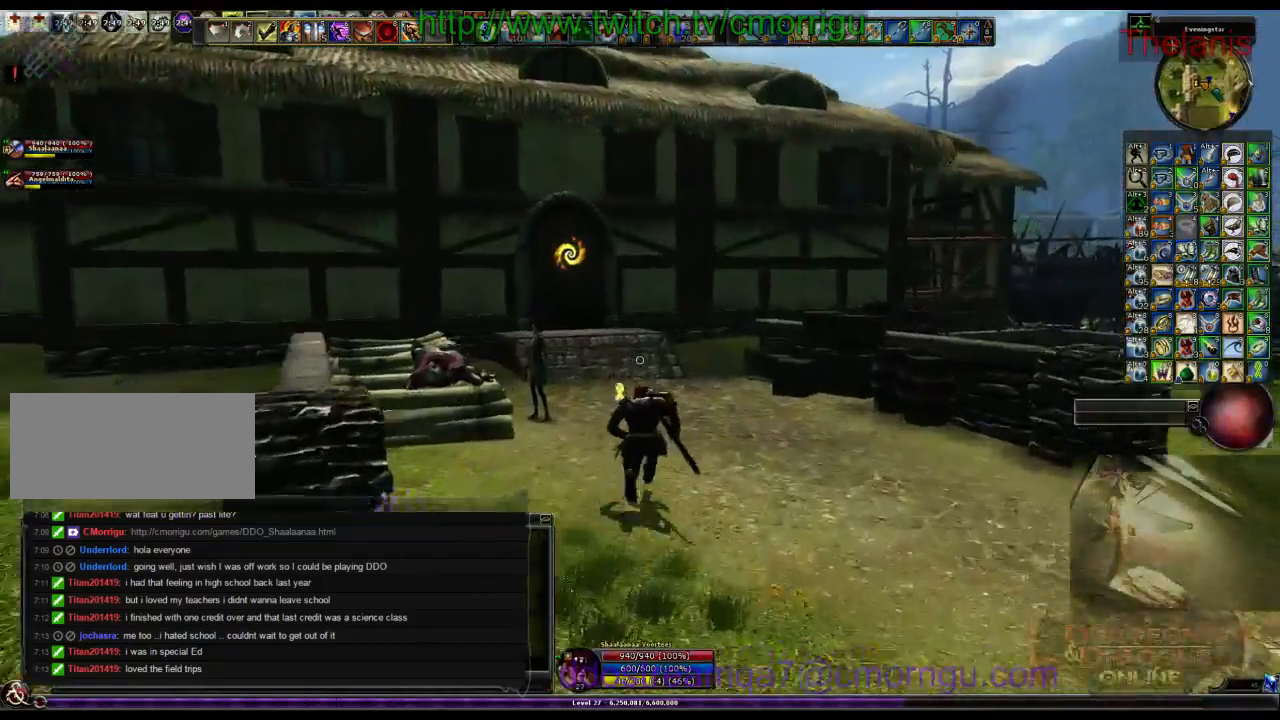
{"keys": ["w"], "events": []}
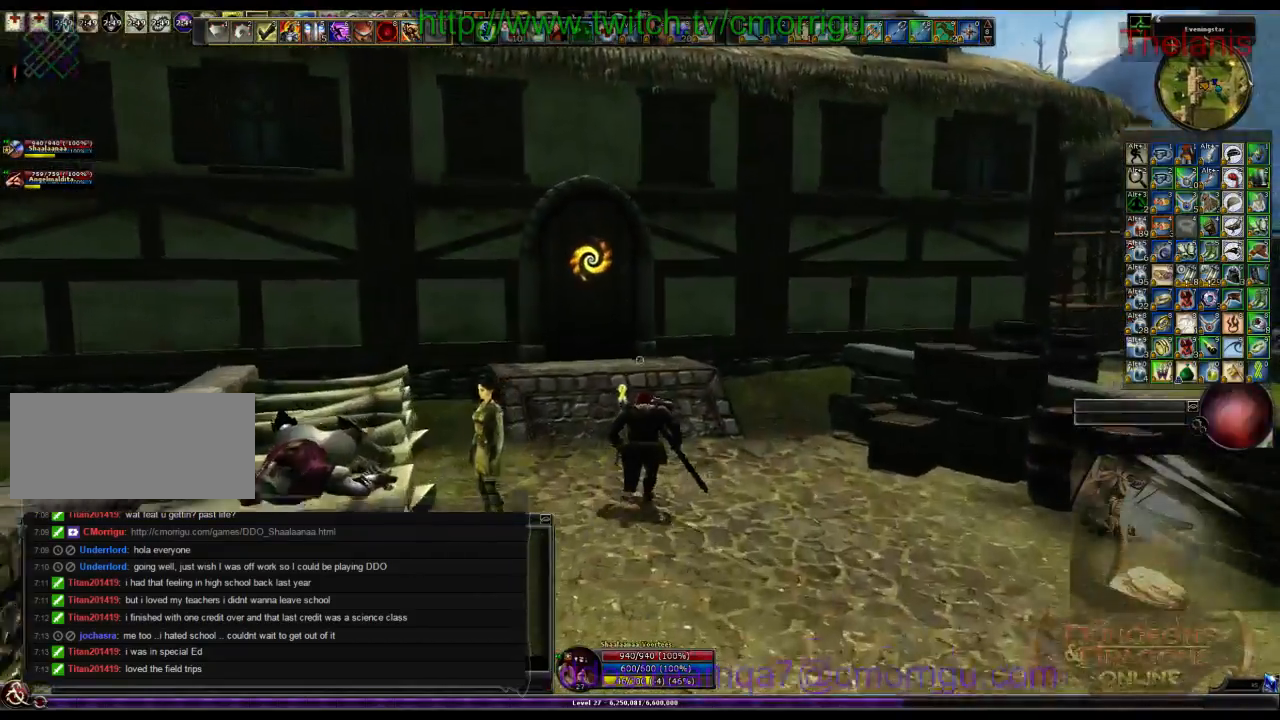
{"keys": [], "events": [[366, "w", "up"]]}